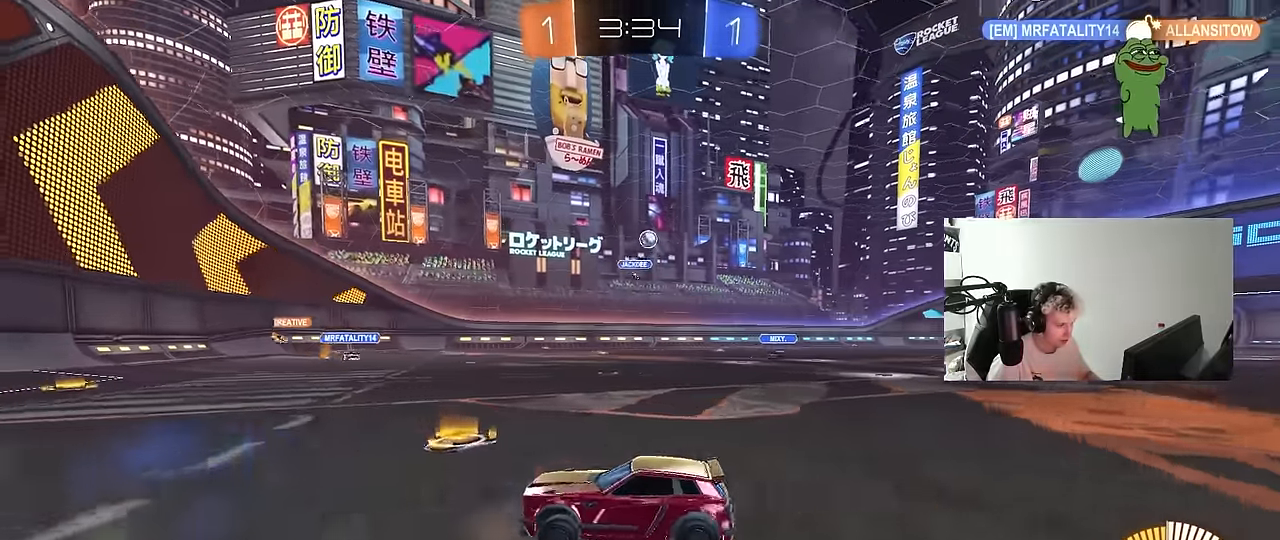
Gameplay with keyboard and mouse; each line is a JSON object with the keys and mouse buttons held at the frame after it. "events" lists presses ("down") and releases ("up") of "1", "2", "3", "4", "5", "a", "alt", "c", "caps_lock", "ctrl", "d", "e", "f", "g", "q", "r", "s", "shift", "space", "t", "tab", "v", "w", "x", "z", "mouse_left", "mouse_wheel" and "mouse_right" between this image and that frame as [ms after this image, input, new state], when the widget could be followed in between. "mouse_left", "mouse_wheel", "mouse_right" = the "left", "wheel", "right" buttons of the "mouse" list. No other keys are recorded. "wheel" means that the mouse wheel is clicked or scrolled. Mouse movement is not recorded.
{"keys": ["a", "w"], "mouse": [], "events": [[116, "mouse_left", "down"], [116, "w", "down"], [300, "mouse_left", "up"], [350, "shift", "down"], [450, "shift", "up"]]}
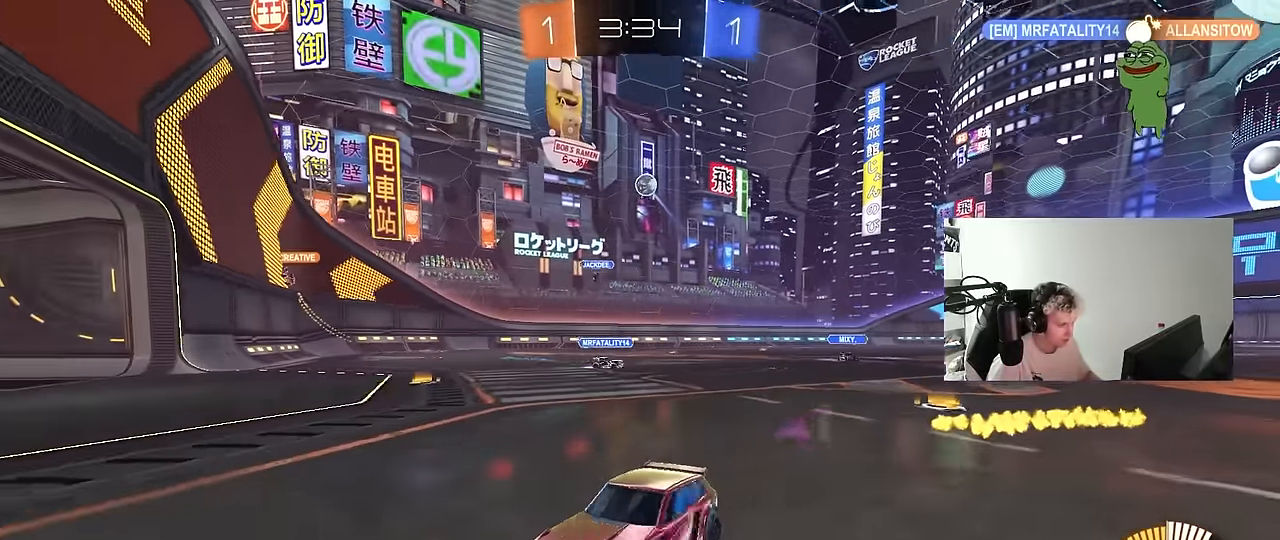
{"keys": ["w"], "mouse": ["left"], "events": [[33, "a", "up"], [133, "a", "down"], [133, "mouse_left", "down"], [283, "a", "up"]]}
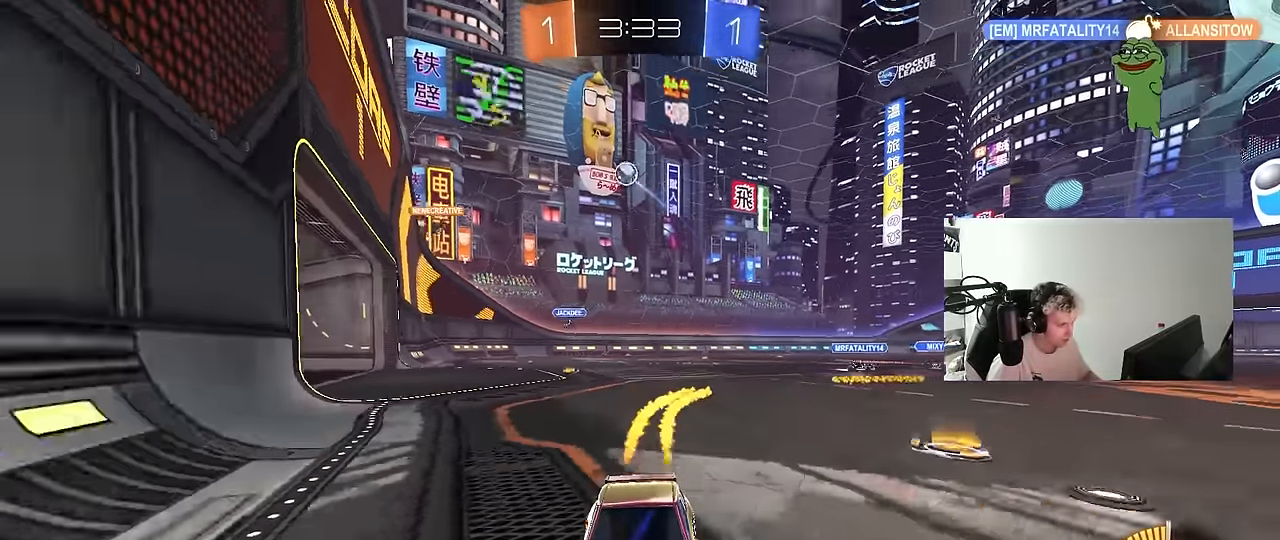
{"keys": ["a", "w"], "mouse": ["left"], "events": [[16, "mouse_left", "up"], [150, "a", "down"], [333, "a", "up"], [433, "a", "down"], [483, "mouse_left", "down"]]}
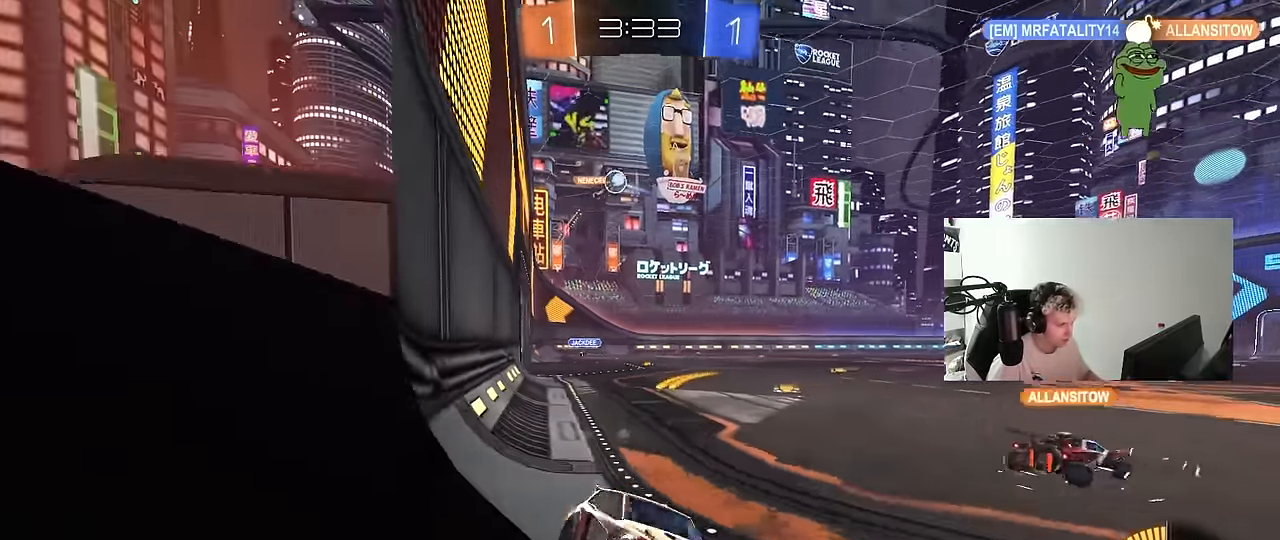
{"keys": ["d", "s"], "mouse": [], "events": [[166, "a", "up"], [266, "d", "down"], [266, "mouse_left", "up"], [400, "d", "up"], [400, "w", "up"], [450, "s", "down"], [500, "d", "down"]]}
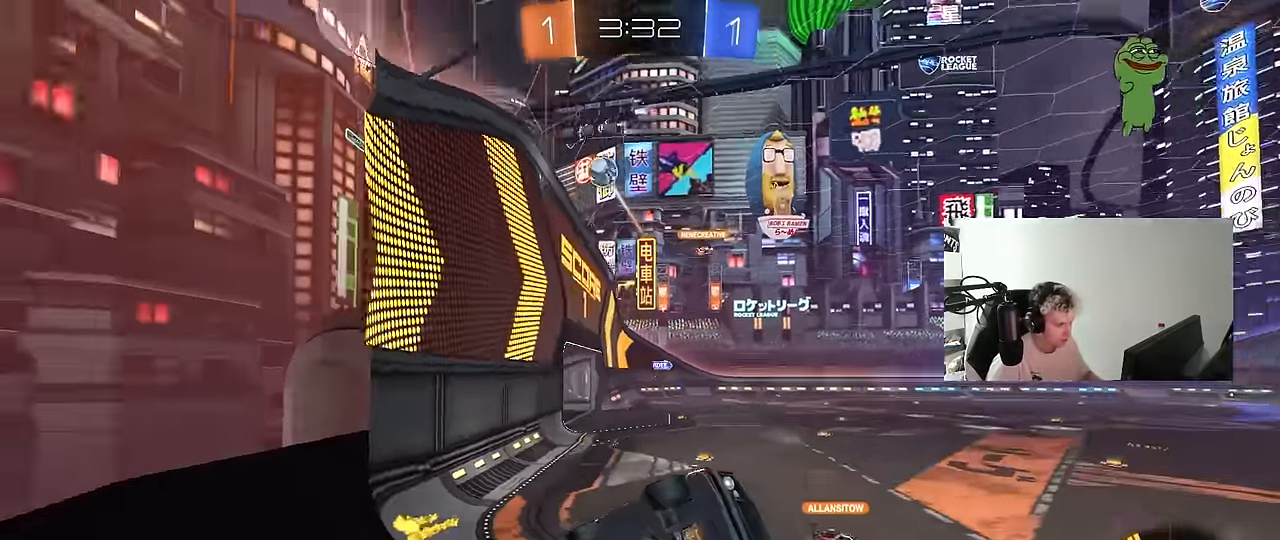
{"keys": [], "mouse": [], "events": [[133, "a", "down"], [133, "d", "up"], [366, "a", "up"], [416, "s", "up"]]}
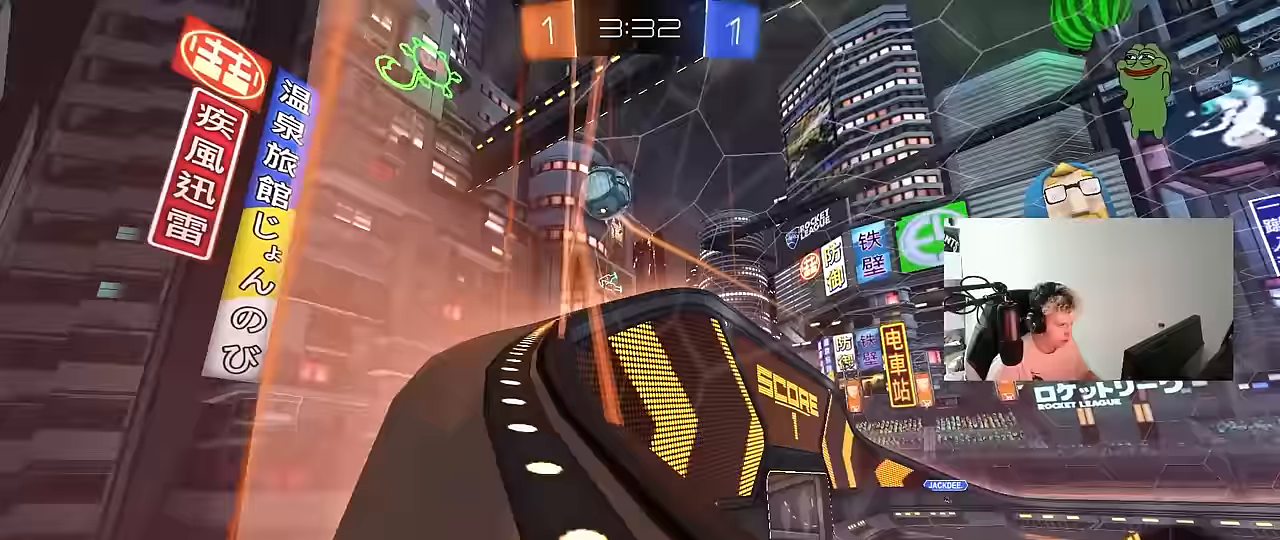
{"keys": ["w"], "mouse": ["left"], "events": [[17, "a", "down"], [17, "mouse_left", "down"], [17, "w", "down"], [100, "a", "up"], [150, "d", "down"], [250, "d", "up"], [250, "mouse_left", "up"], [333, "d", "down"], [333, "mouse_left", "down"], [483, "d", "up"]]}
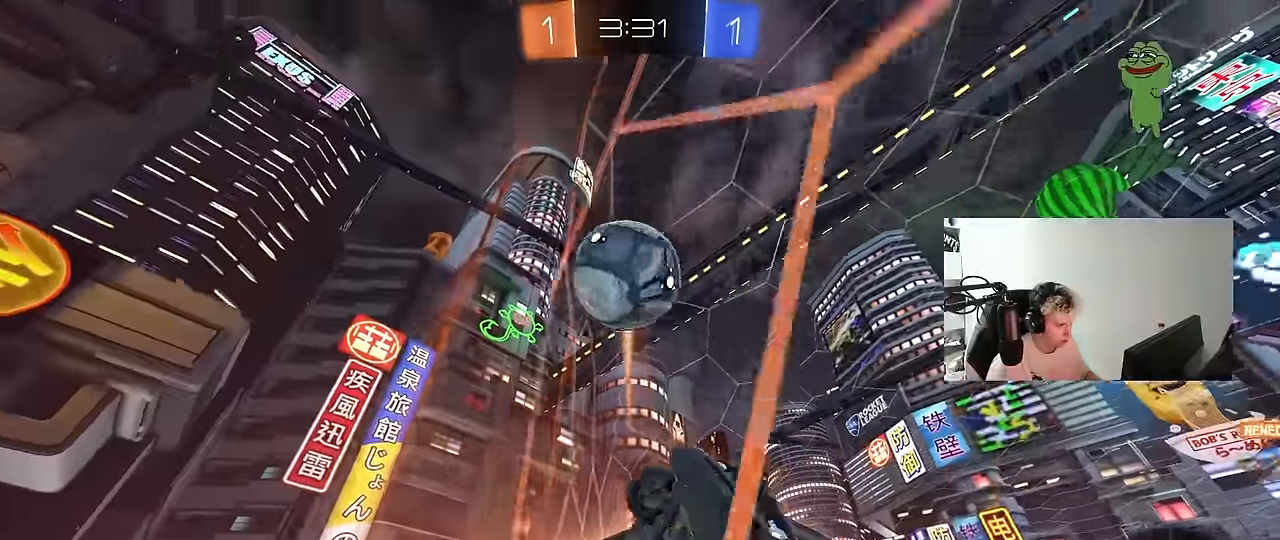
{"keys": ["a", "s", "shift"], "mouse": [], "events": [[117, "d", "down"], [117, "mouse_right", "down"], [167, "d", "up"], [217, "mouse_right", "up"], [217, "shift", "down"], [217, "w", "up"], [267, "a", "down"], [267, "w", "down"], [317, "mouse_right", "down"], [400, "mouse_left", "up"], [400, "s", "down"], [450, "mouse_right", "up"], [450, "w", "up"]]}
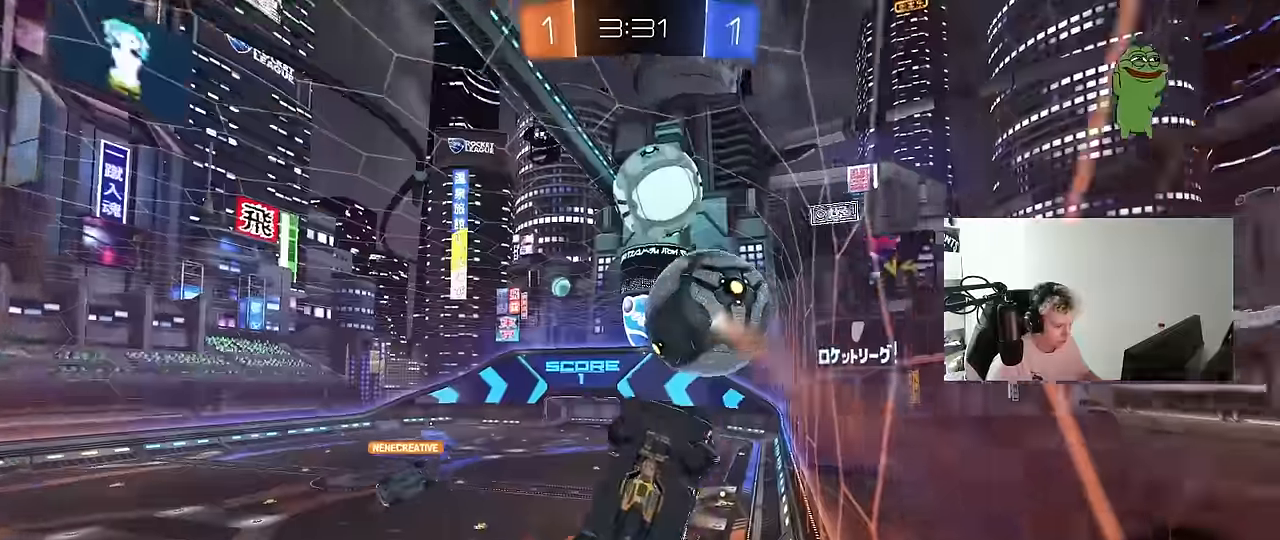
{"keys": [], "mouse": [], "events": [[233, "s", "up"], [283, "shift", "up"], [367, "a", "up"]]}
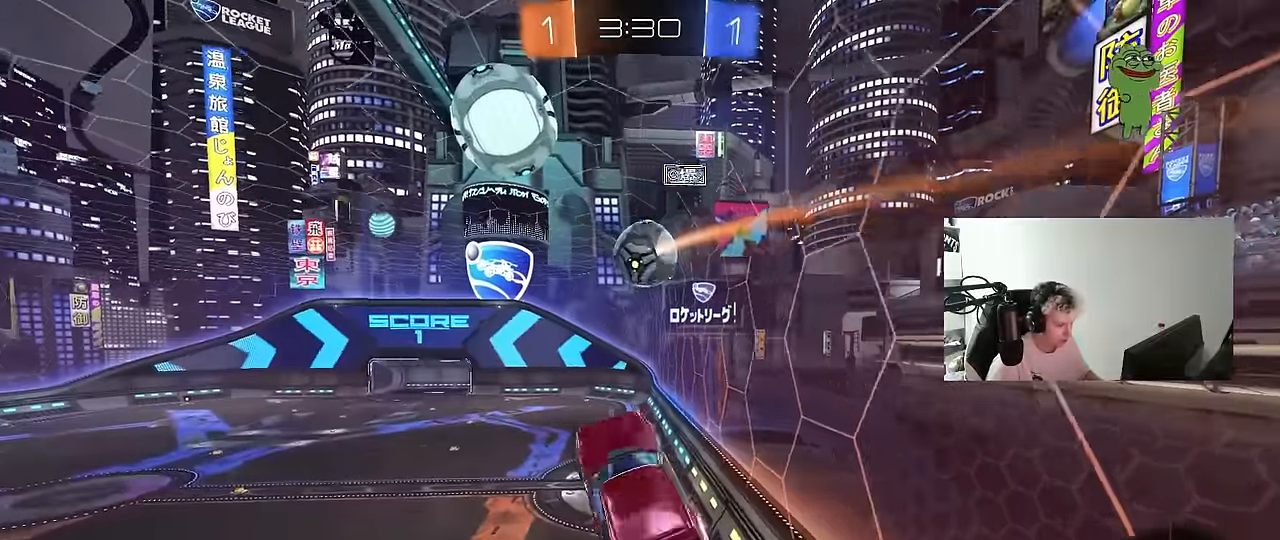
{"keys": ["q", "s"], "mouse": [], "events": [[50, "q", "down"], [100, "d", "down"], [150, "s", "down"], [483, "d", "up"]]}
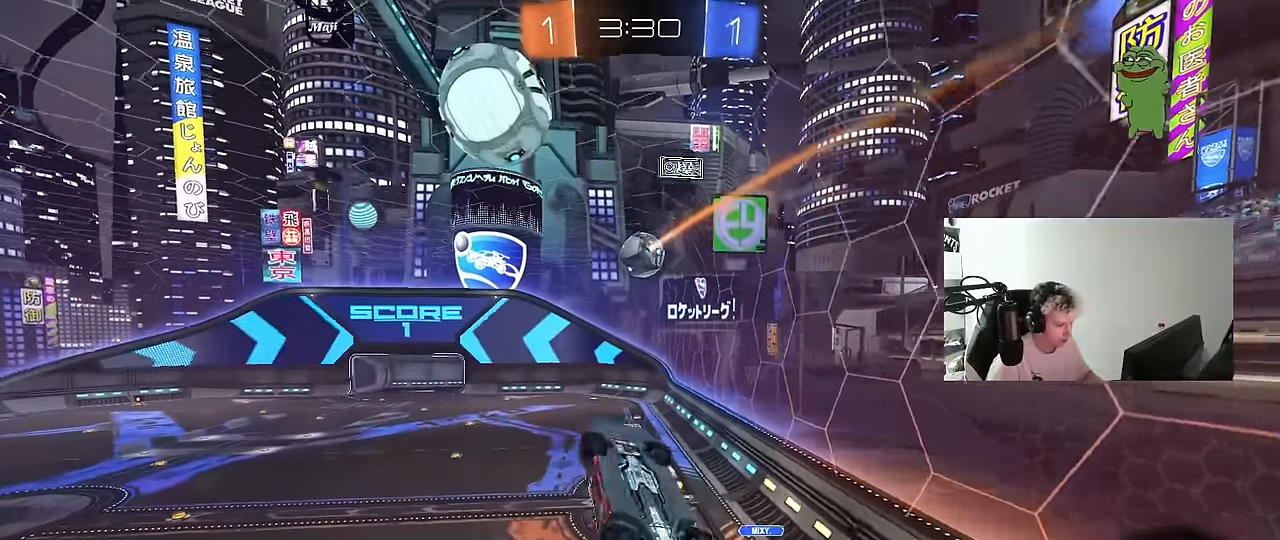
{"keys": [], "mouse": [], "events": [[33, "s", "up"], [67, "a", "down"], [167, "d", "down"], [267, "d", "up"], [450, "a", "up"], [450, "q", "up"]]}
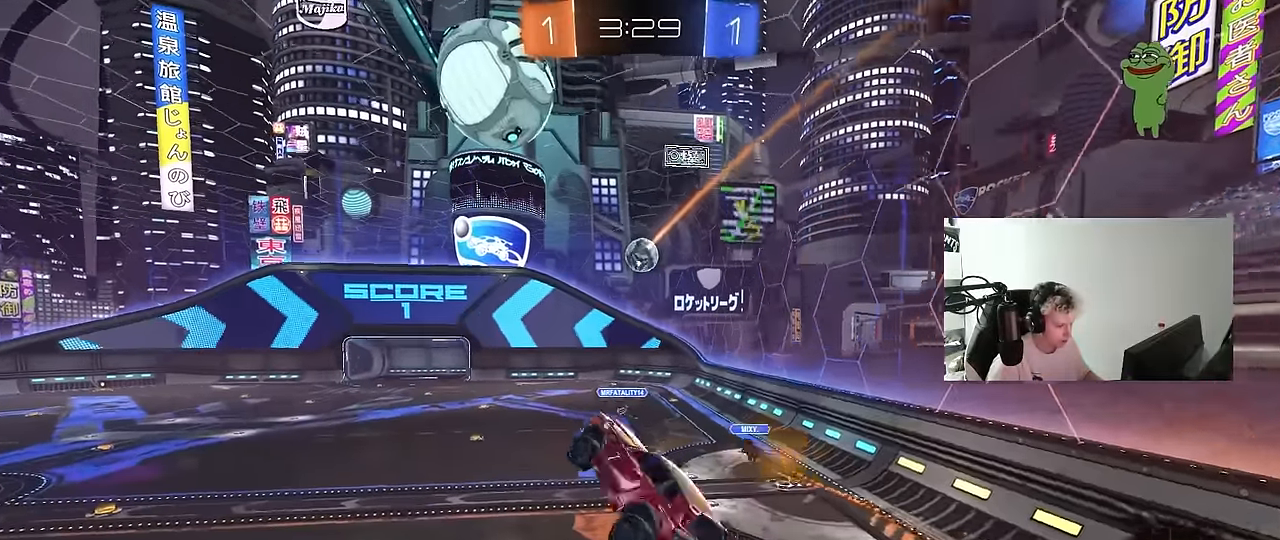
{"keys": ["d", "w"], "mouse": [], "events": [[133, "d", "down"], [183, "w", "down"], [233, "w", "up"], [283, "d", "up"], [467, "d", "down"], [467, "w", "down"]]}
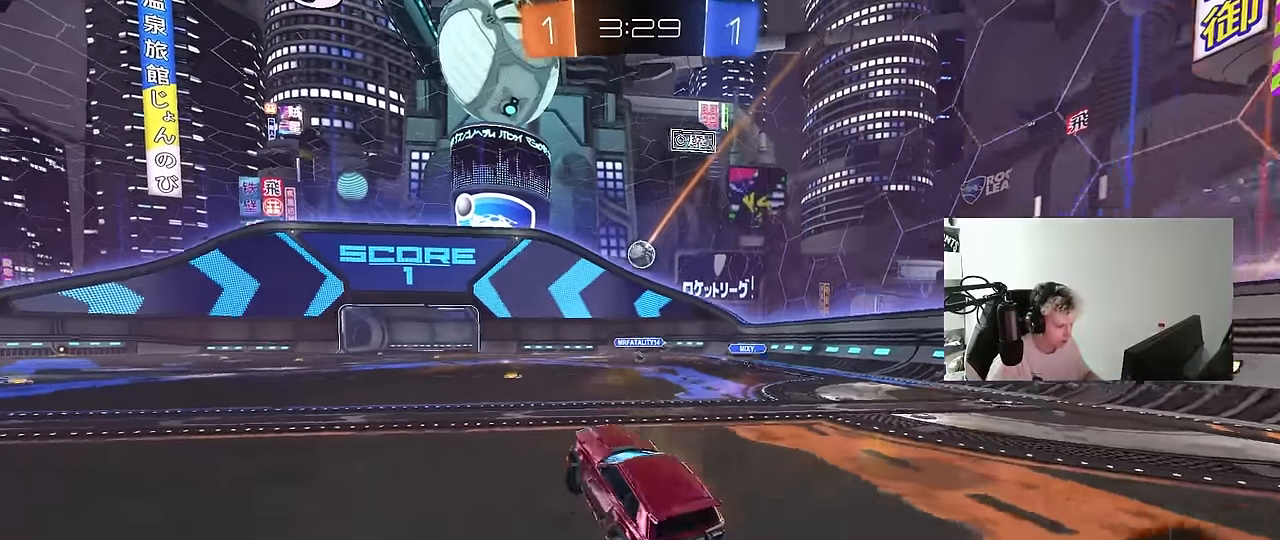
{"keys": ["s"], "mouse": ["left"], "events": [[150, "d", "up"], [150, "mouse_right", "down"], [250, "d", "down"], [250, "mouse_right", "up"], [333, "w", "up"], [383, "d", "up"], [383, "mouse_left", "down"], [483, "s", "down"]]}
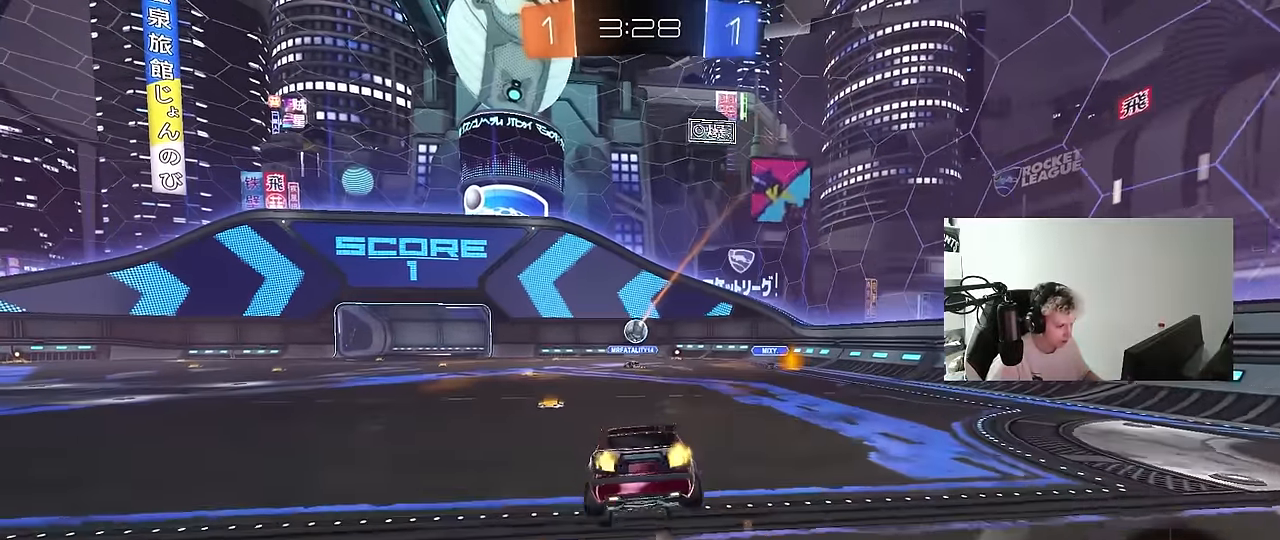
{"keys": [], "mouse": [], "events": [[33, "a", "down"], [167, "mouse_left", "up"], [267, "d", "down"], [350, "a", "up"], [350, "s", "up"], [400, "d", "up"]]}
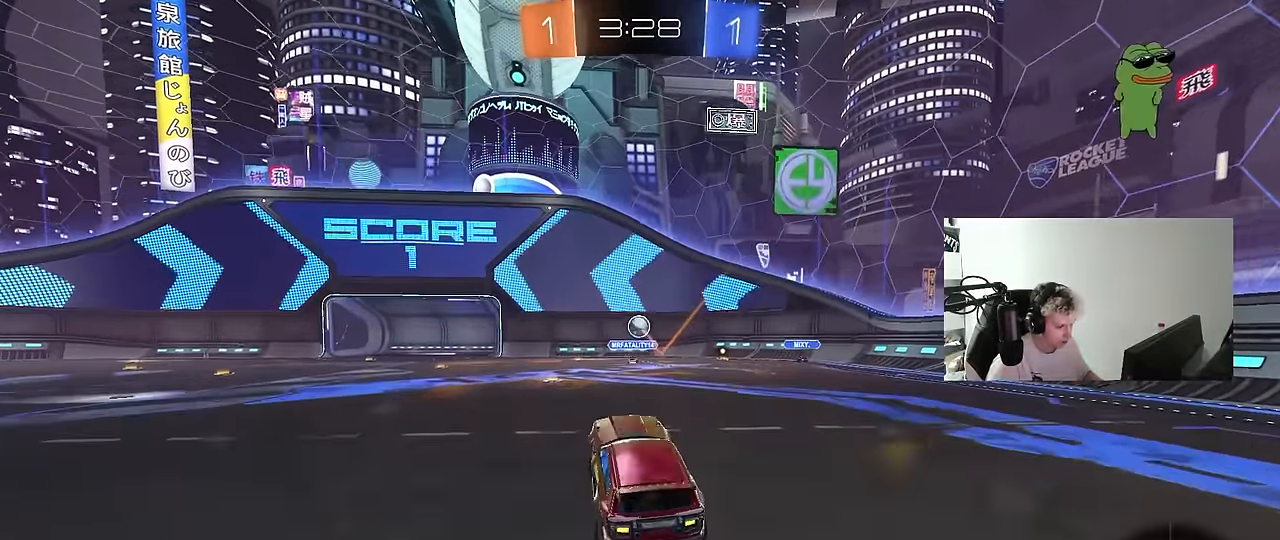
{"keys": ["a"], "mouse": [], "events": [[100, "w", "down"], [133, "mouse_right", "down"], [233, "d", "down"], [283, "mouse_right", "up"], [367, "d", "up"], [417, "w", "up"], [467, "a", "down"]]}
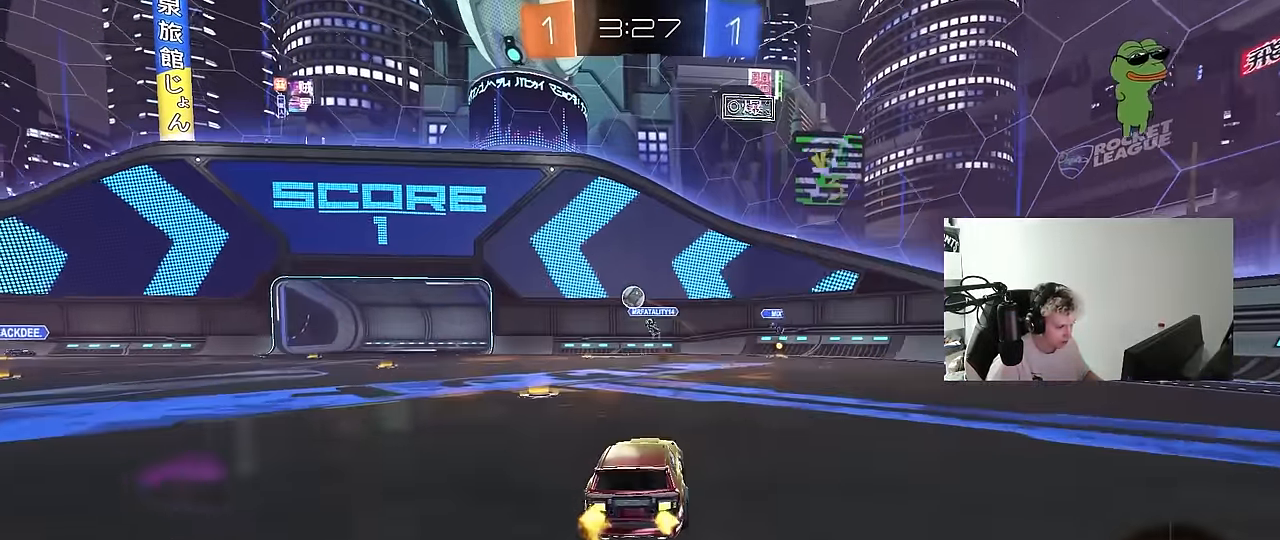
{"keys": ["d", "shift"], "mouse": ["left"], "events": [[100, "a", "up"], [150, "mouse_right", "down"], [200, "a", "down"], [200, "s", "down"], [250, "shift", "down"], [283, "mouse_left", "down"], [333, "shift", "up"], [383, "a", "up"], [383, "d", "down"], [383, "s", "up"], [433, "mouse_right", "up"], [483, "shift", "down"]]}
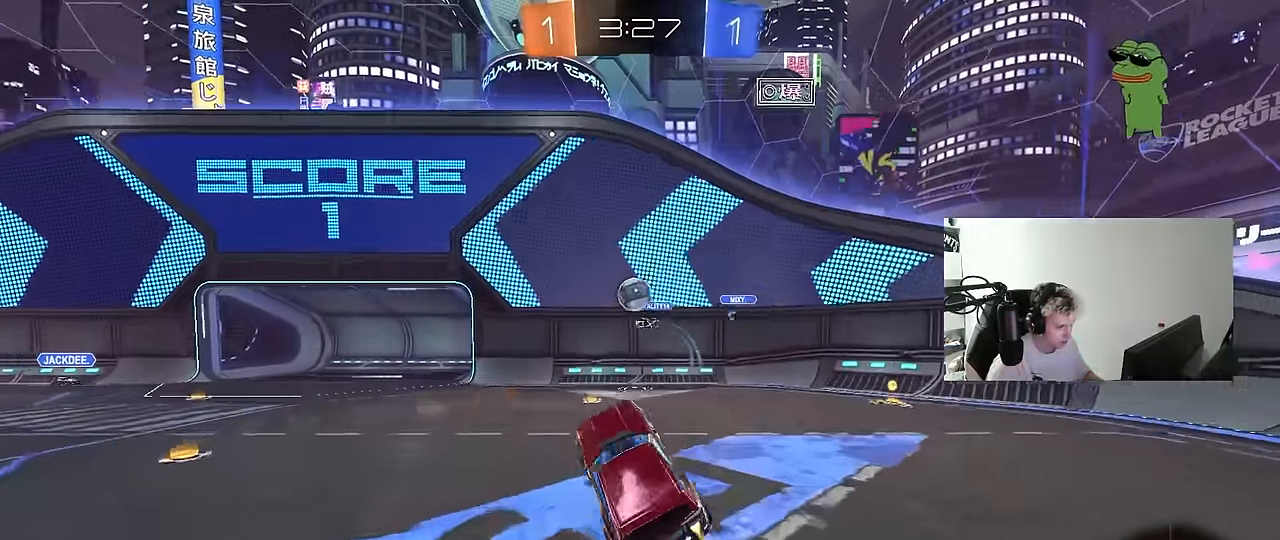
{"keys": ["w"], "mouse": [], "events": [[33, "mouse_left", "up"], [33, "shift", "up"], [67, "d", "up"], [117, "mouse_left", "down"], [217, "mouse_left", "up"], [300, "a", "down"], [300, "mouse_left", "down"], [400, "mouse_left", "up"], [450, "a", "up"], [500, "w", "down"]]}
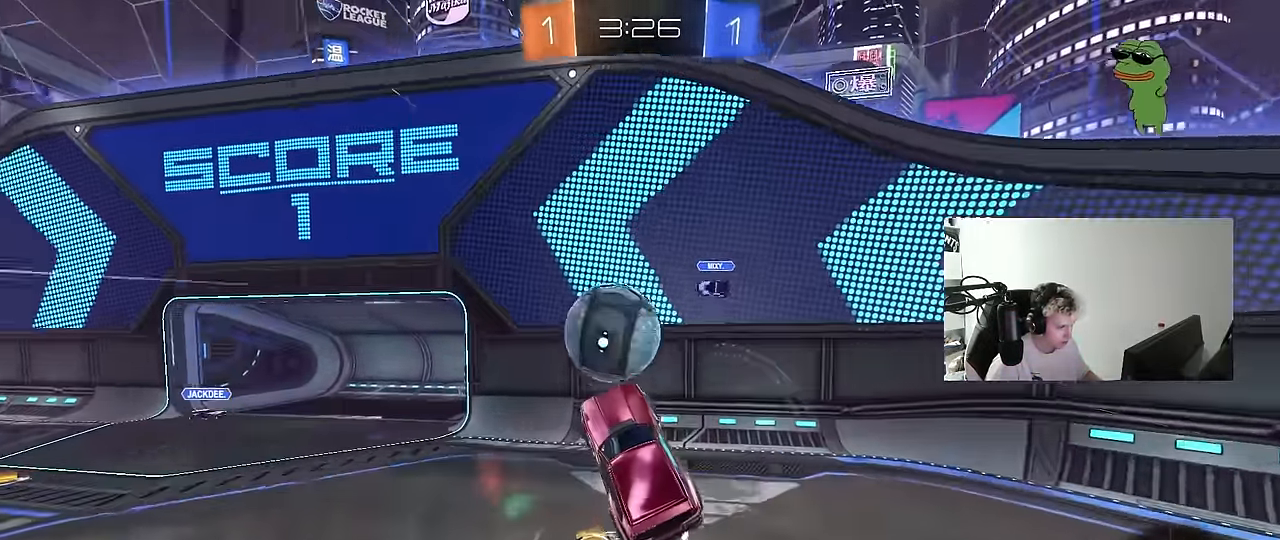
{"keys": ["a", "s", "shift"], "mouse": [], "events": [[50, "mouse_right", "down"], [100, "shift", "down"], [133, "d", "down"], [133, "s", "down"], [133, "w", "up"], [183, "mouse_right", "up"], [317, "a", "down"], [317, "d", "up"]]}
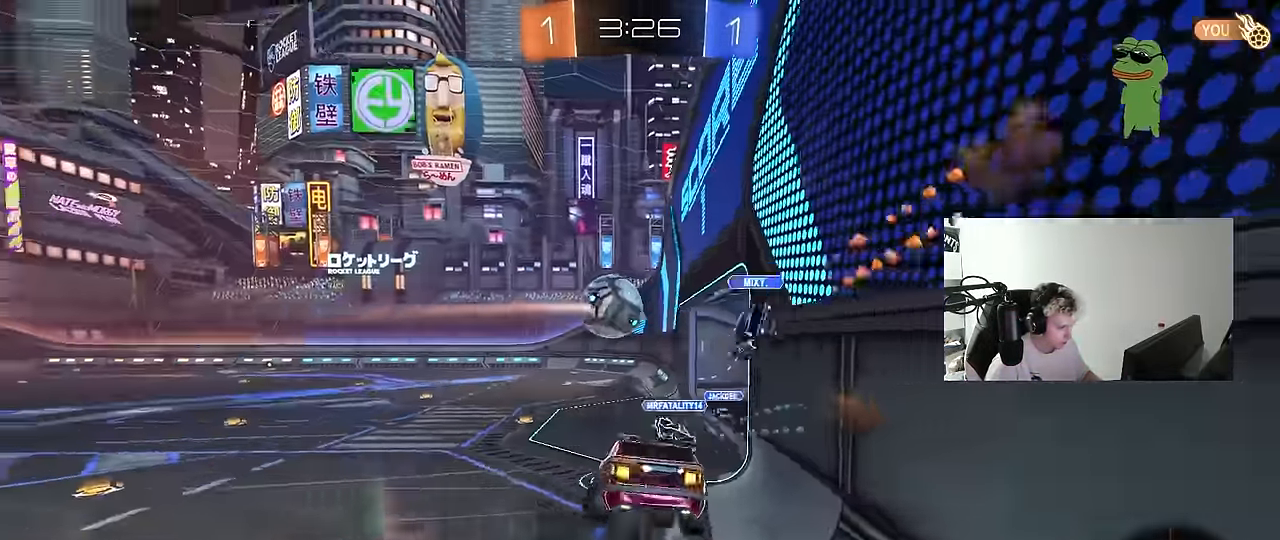
{"keys": ["a", "s"], "mouse": [], "events": [[200, "s", "up"], [283, "mouse_right", "down"], [333, "s", "down"], [483, "mouse_right", "up"], [483, "shift", "up"]]}
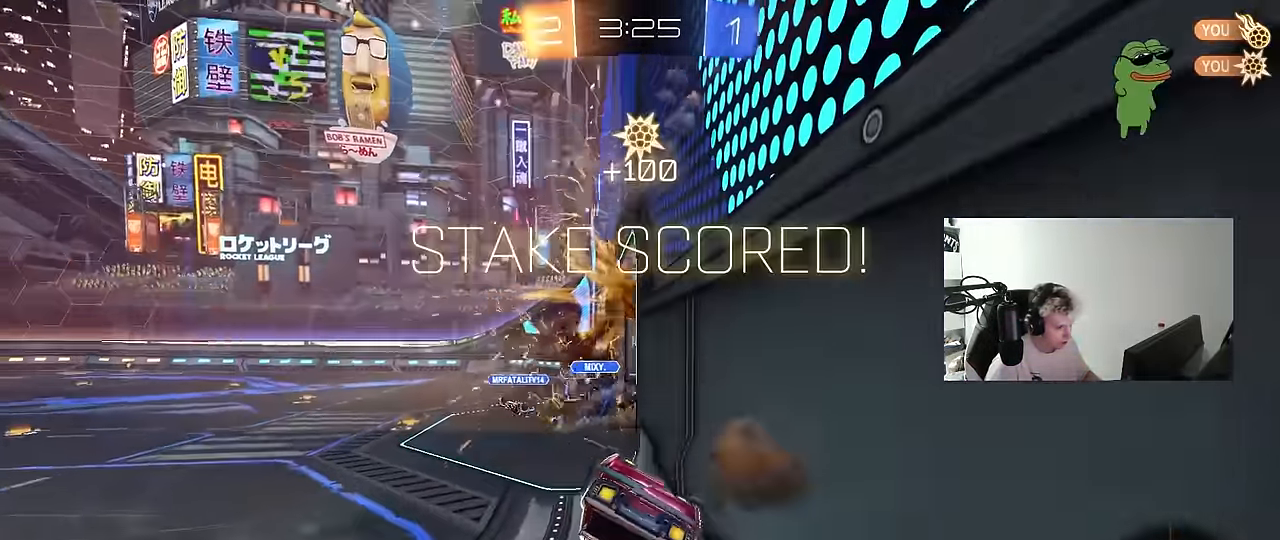
{"keys": ["d", "tab"], "mouse": [], "events": [[33, "a", "up"], [67, "space", "down"], [117, "s", "up"], [167, "tab", "down"], [217, "space", "up"], [450, "d", "down"]]}
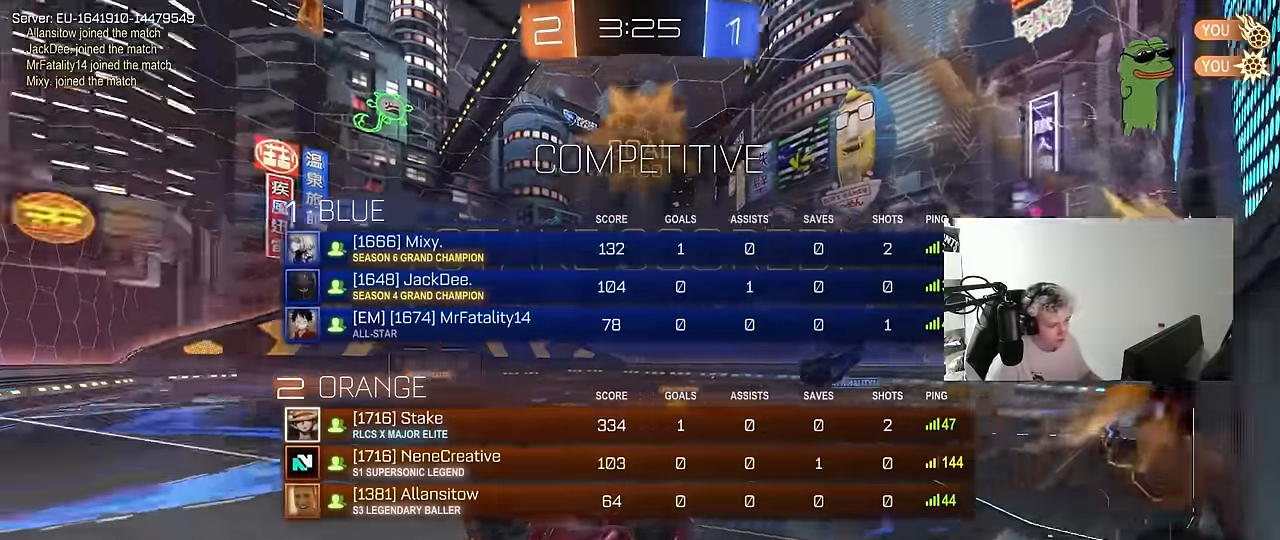
{"keys": ["d"], "mouse": [], "events": [[84, "d", "up"], [134, "d", "down"], [367, "tab", "up"]]}
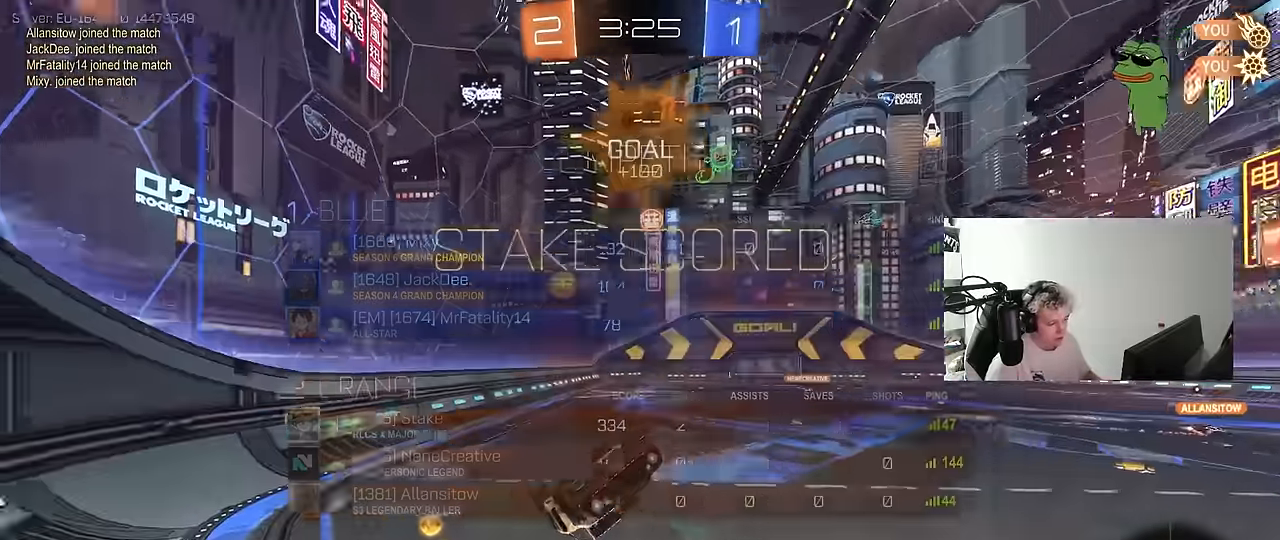
{"keys": ["d", "tab", "w"], "mouse": [], "events": [[17, "d", "up"], [67, "tab", "down"], [150, "d", "down"], [200, "w", "down"]]}
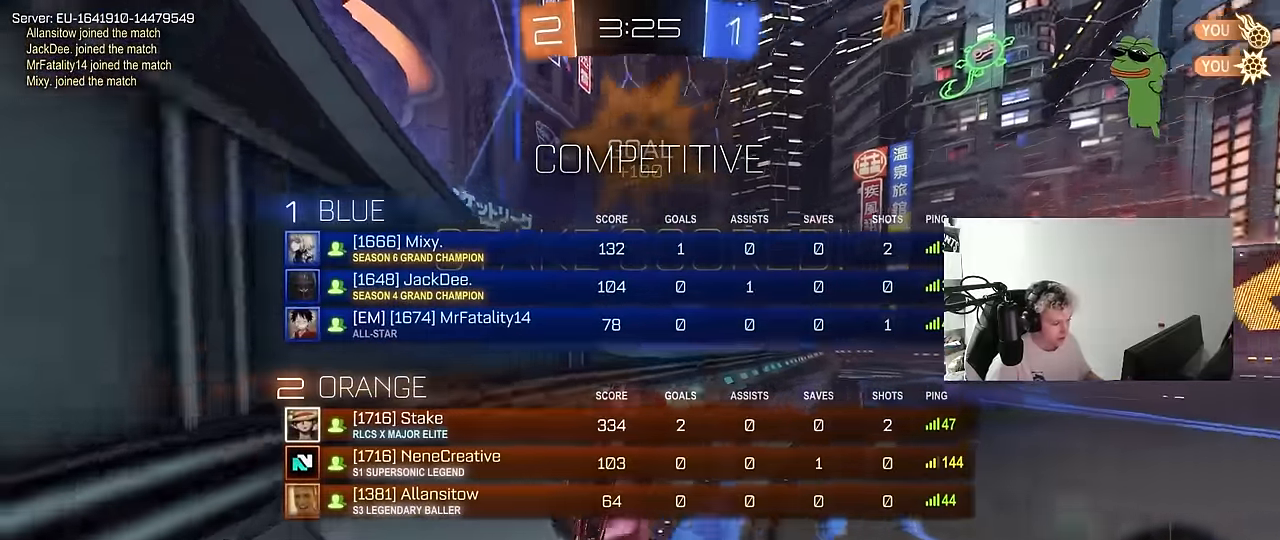
{"keys": ["d", "w"], "mouse": ["left"], "events": [[167, "mouse_left", "down"], [350, "tab", "up"]]}
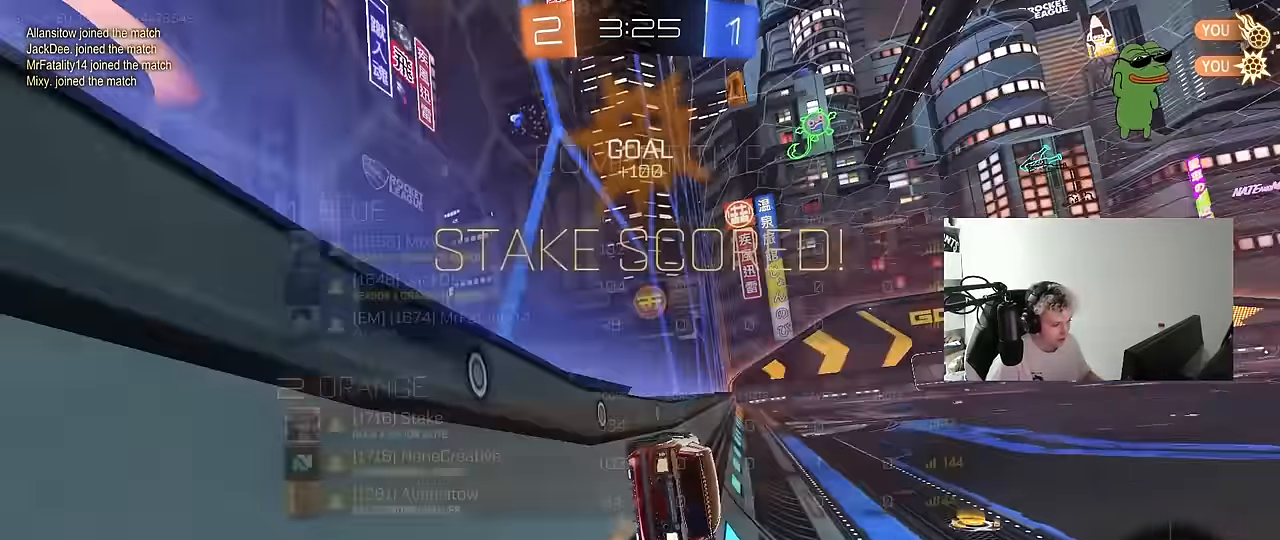
{"keys": [], "mouse": [], "events": [[50, "d", "up"], [50, "w", "up"], [84, "a", "down"], [84, "mouse_right", "down"], [134, "shift", "down"], [184, "mouse_left", "up"], [234, "mouse_right", "up"], [234, "s", "down"], [367, "shift", "up"], [417, "s", "up"], [467, "a", "up"]]}
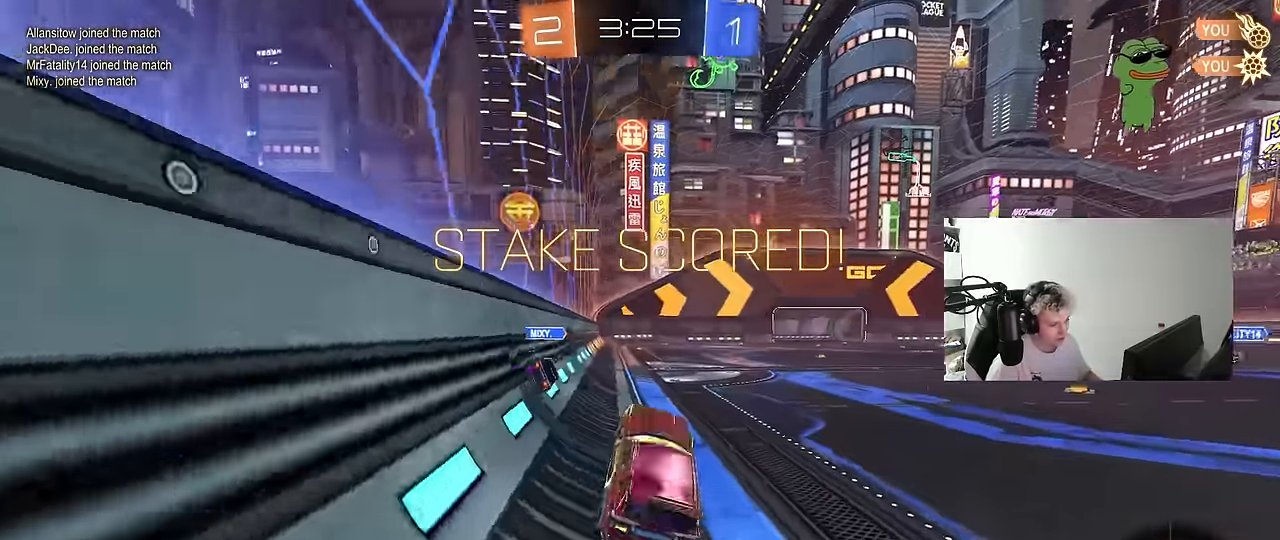
{"keys": ["a", "shift", "w"], "mouse": ["left"], "events": [[17, "d", "down"], [100, "d", "up"], [100, "w", "down"], [150, "mouse_right", "down"], [250, "mouse_left", "down"], [300, "d", "down"], [300, "mouse_right", "up"], [384, "d", "up"], [384, "mouse_right", "down"], [484, "a", "down"], [484, "mouse_right", "up"], [484, "shift", "down"]]}
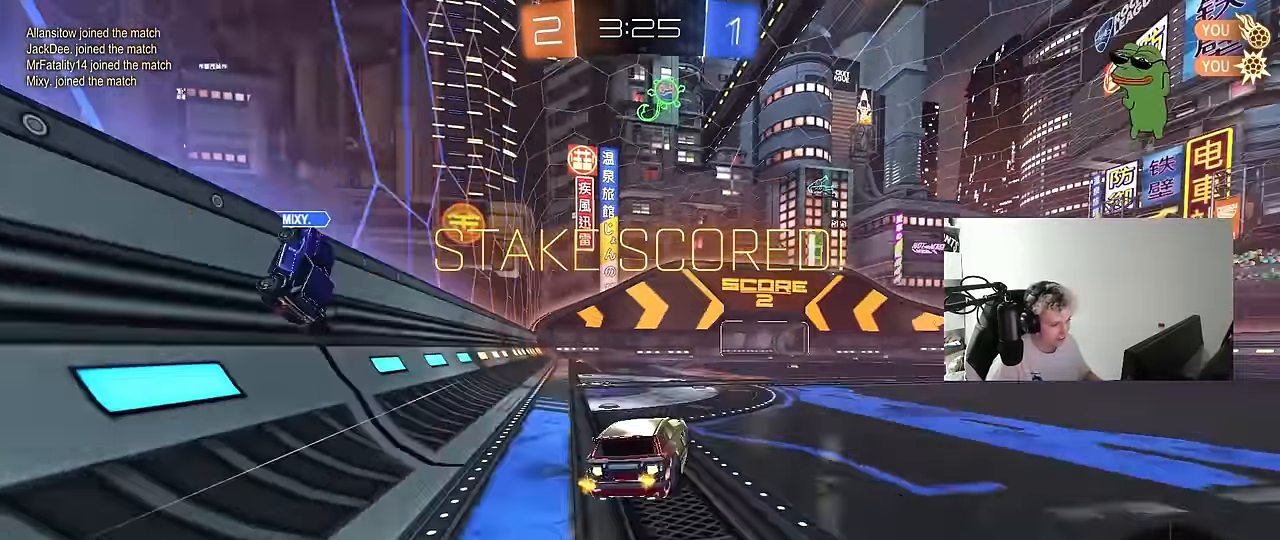
{"keys": ["a", "shift"], "mouse": [], "events": [[34, "mouse_right", "down"], [67, "s", "down"], [67, "w", "up"], [117, "mouse_left", "up"], [217, "mouse_right", "up"], [217, "space", "down"], [400, "s", "up"], [400, "space", "up"]]}
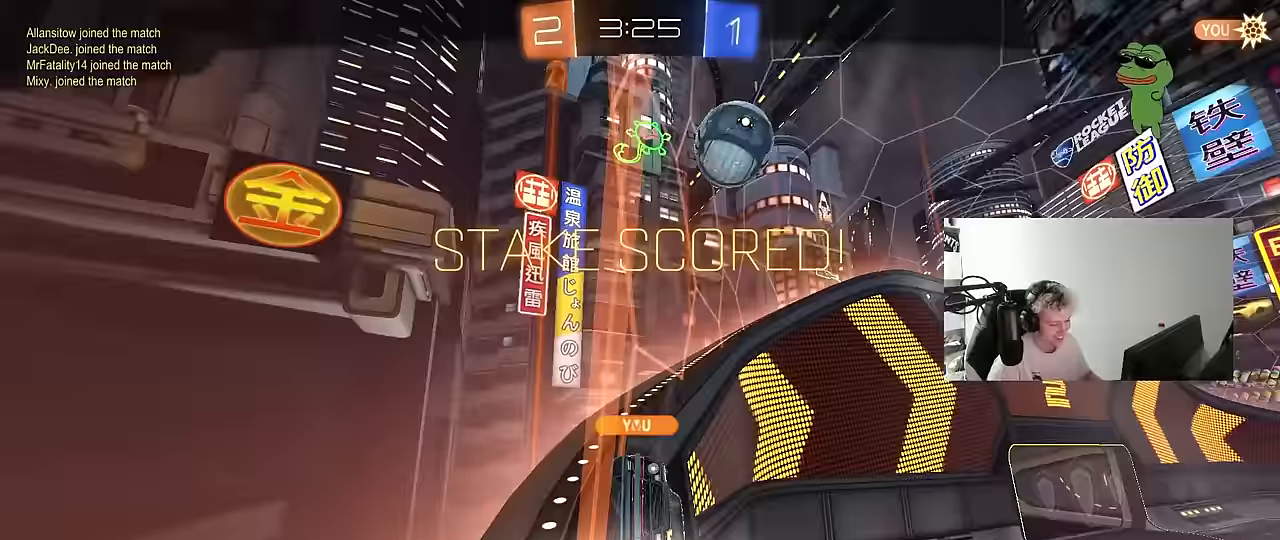
{"keys": ["tab"], "mouse": [], "events": [[50, "s", "down"], [183, "shift", "up"], [233, "a", "up"], [233, "s", "up"], [417, "tab", "down"]]}
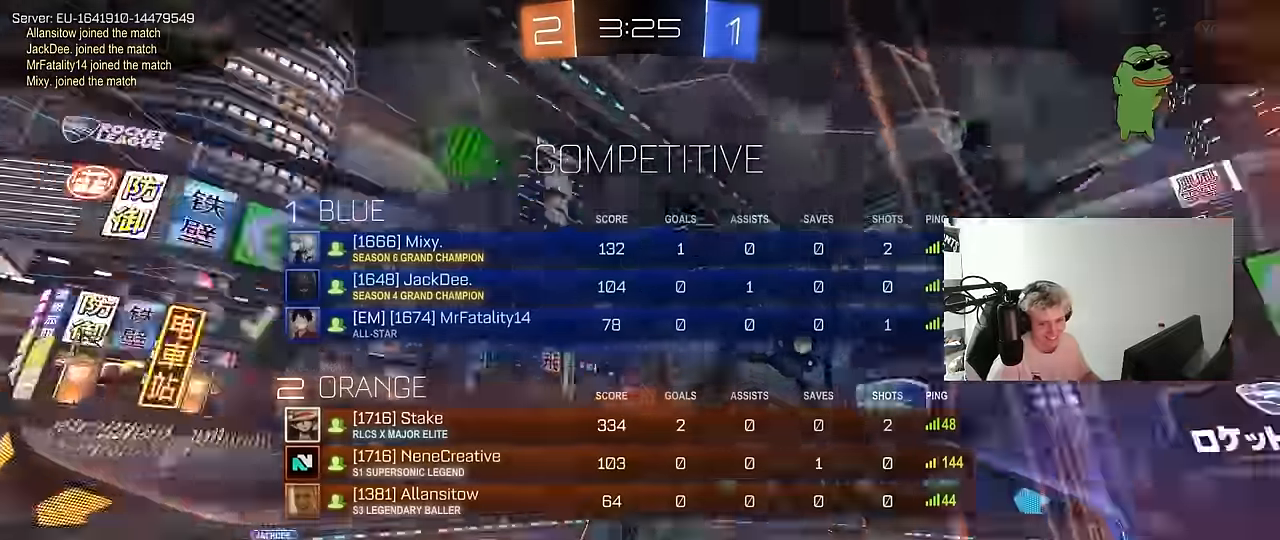
{"keys": [], "mouse": ["right"], "events": [[100, "mouse_right", "down"], [250, "tab", "up"], [300, "mouse_right", "up"], [333, "mouse_right", "down"]]}
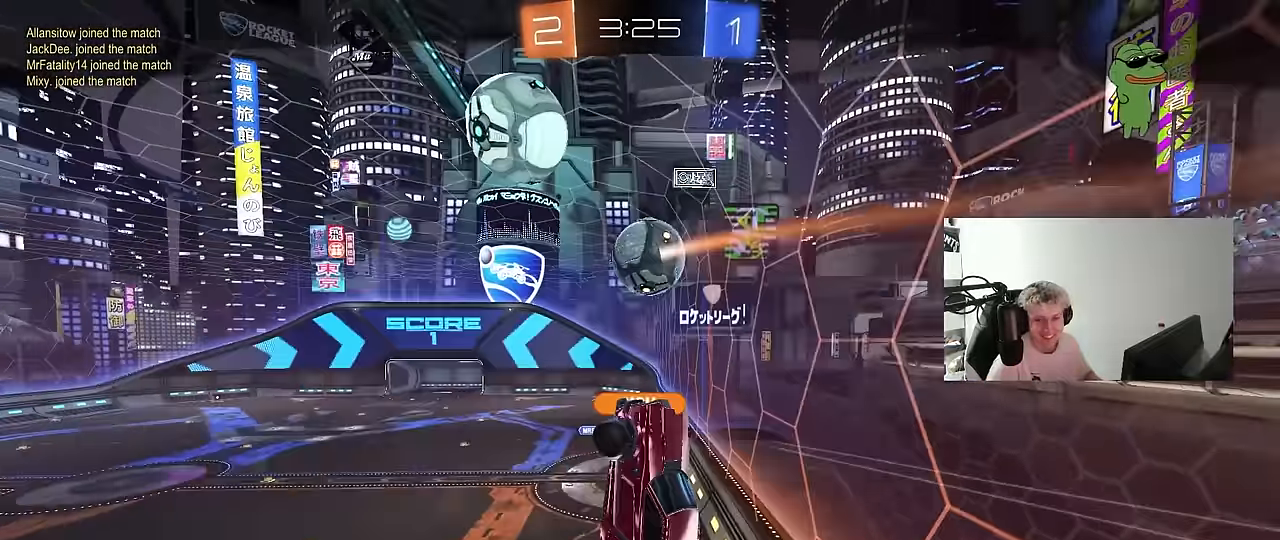
{"keys": [], "mouse": ["right"], "events": [[67, "mouse_right", "up"], [117, "mouse_right", "down"], [300, "mouse_right", "up"], [400, "mouse_right", "down"]]}